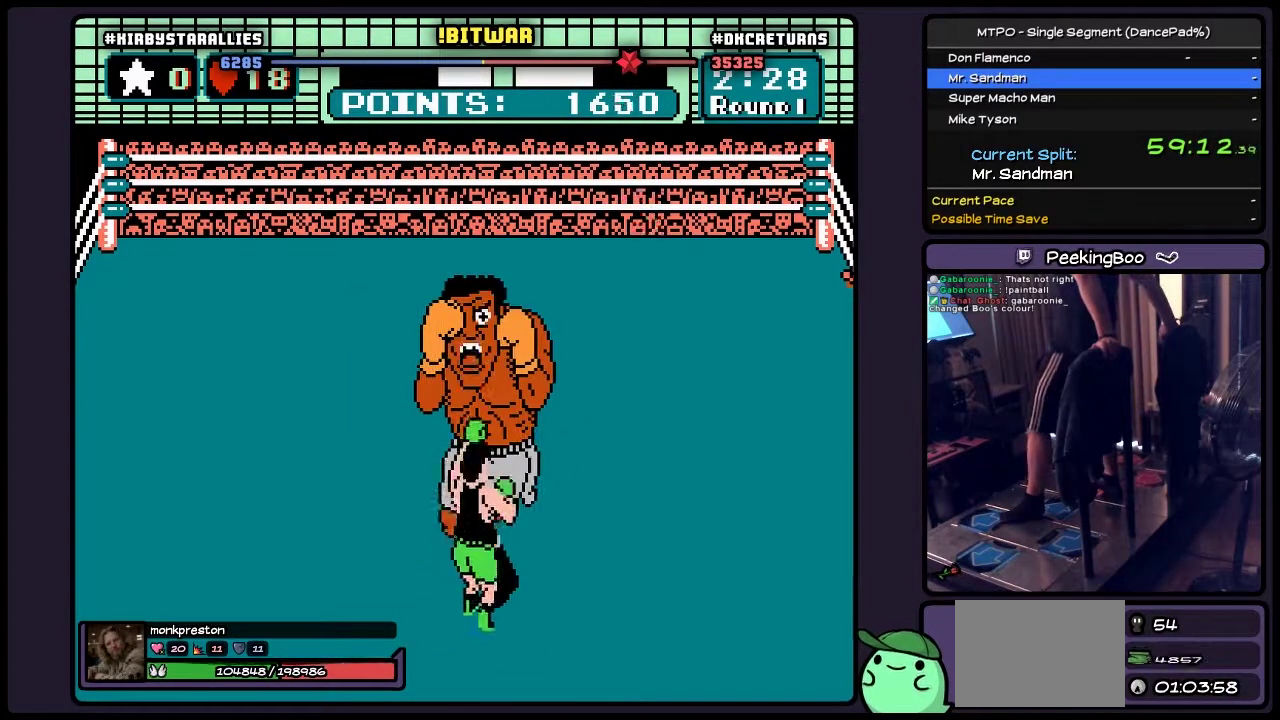
Gameplay with a controller (Nintendo layout); each line is a JSON object with the inputs held at the frame after it. "events" lists button and stick changes between this image and that frame as [ms after this image, input, new state], when the widget could be followed in between. Not read: L3 R3 START.
{"buttons": ["B"], "events": [[250, "B", "up"], [417, "B", "down"]]}
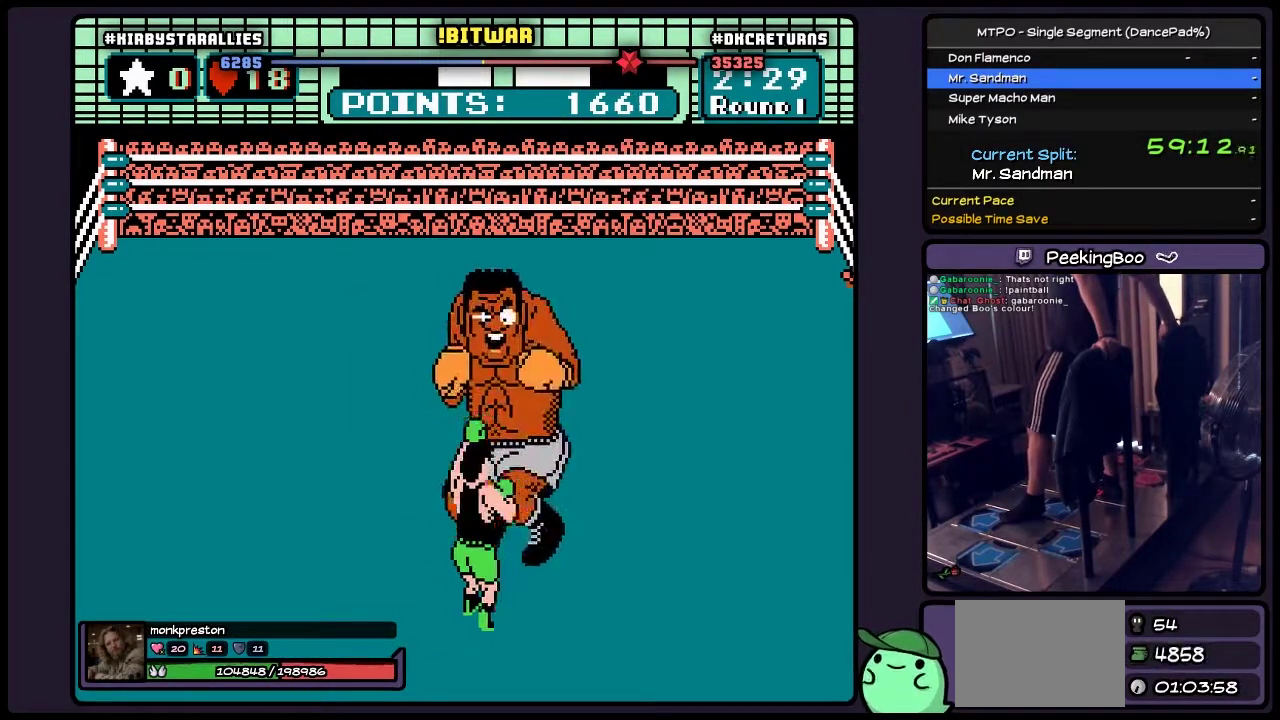
{"buttons": ["B", "DPAD_UP"], "events": [[167, "B", "up"], [333, "DPAD_UP", "down"], [417, "B", "down"]]}
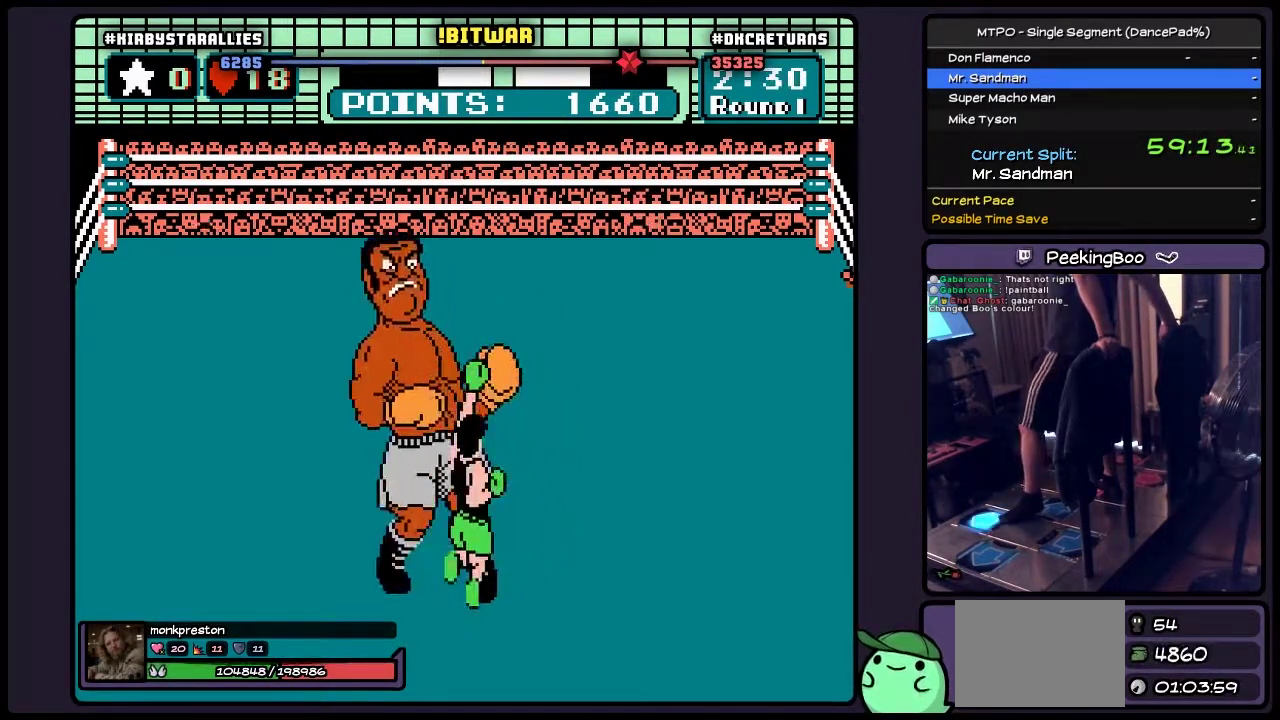
{"buttons": ["DPAD_RIGHT"], "events": [[217, "B", "up"], [417, "DPAD_UP", "up"], [467, "DPAD_RIGHT", "down"]]}
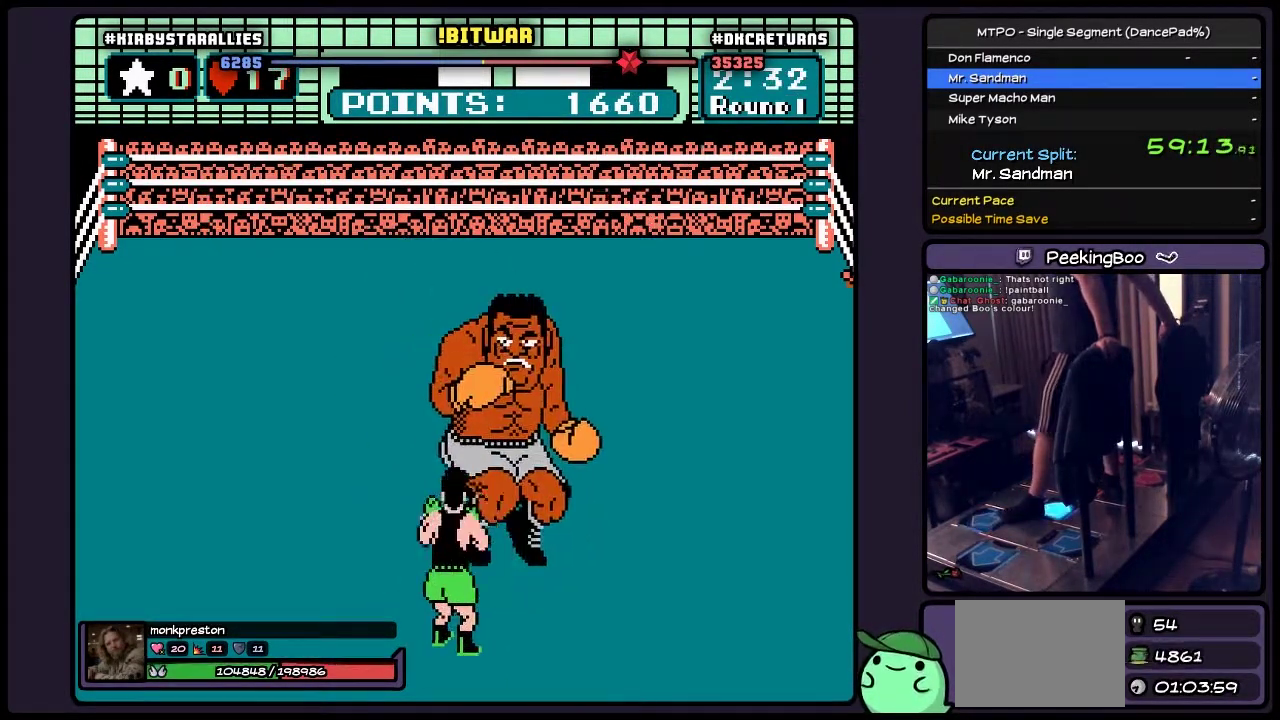
{"buttons": ["DPAD_UP"], "events": [[167, "DPAD_RIGHT", "up"], [333, "DPAD_UP", "down"]]}
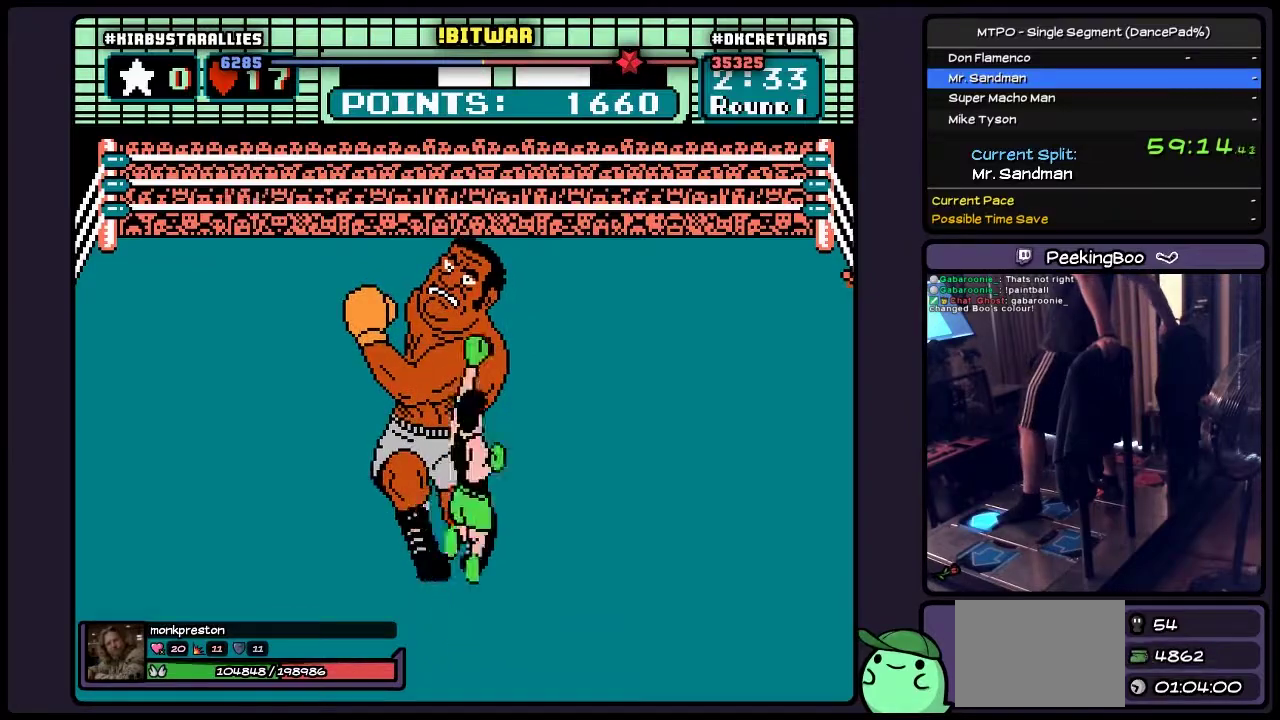
{"buttons": [], "events": [[50, "B", "down"], [250, "B", "up"], [500, "DPAD_UP", "up"]]}
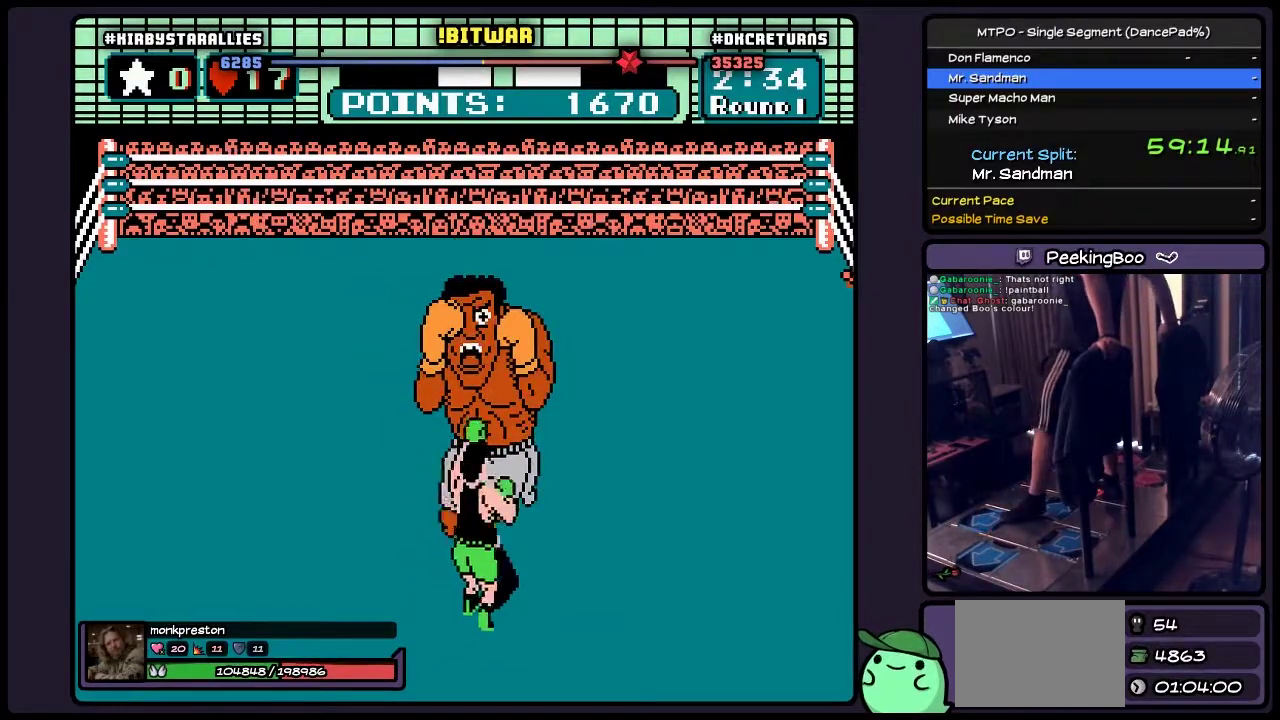
{"buttons": ["B"], "events": [[83, "B", "down"], [217, "B", "up"], [383, "B", "down"]]}
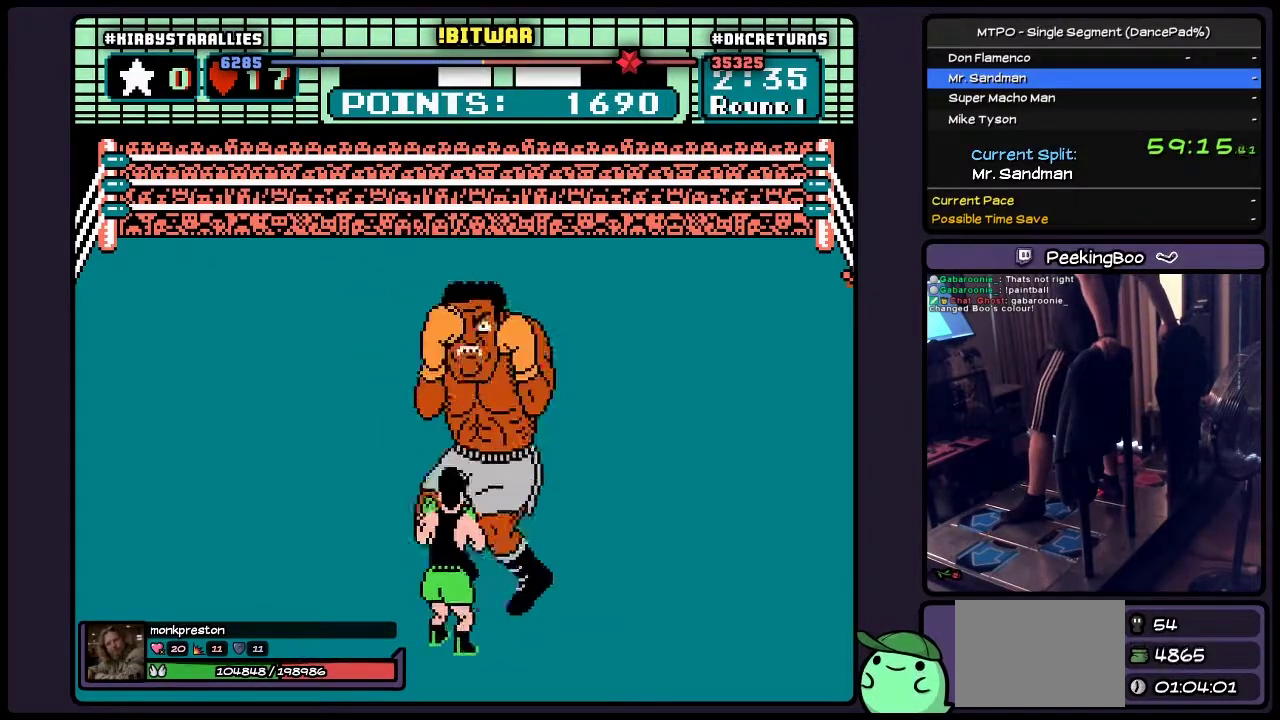
{"buttons": ["B"], "events": [[83, "B", "up"], [250, "B", "down"]]}
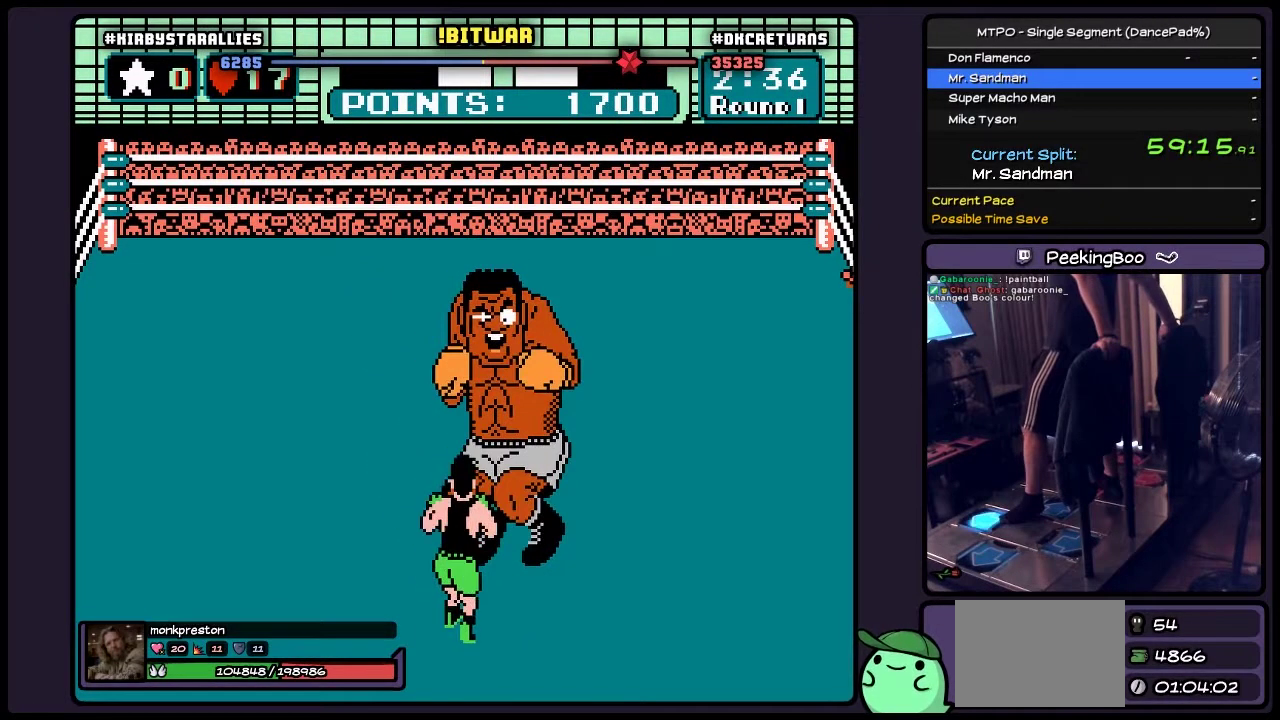
{"buttons": ["B", "DPAD_UP"], "events": [[83, "B", "up"], [250, "DPAD_UP", "down"], [417, "B", "down"]]}
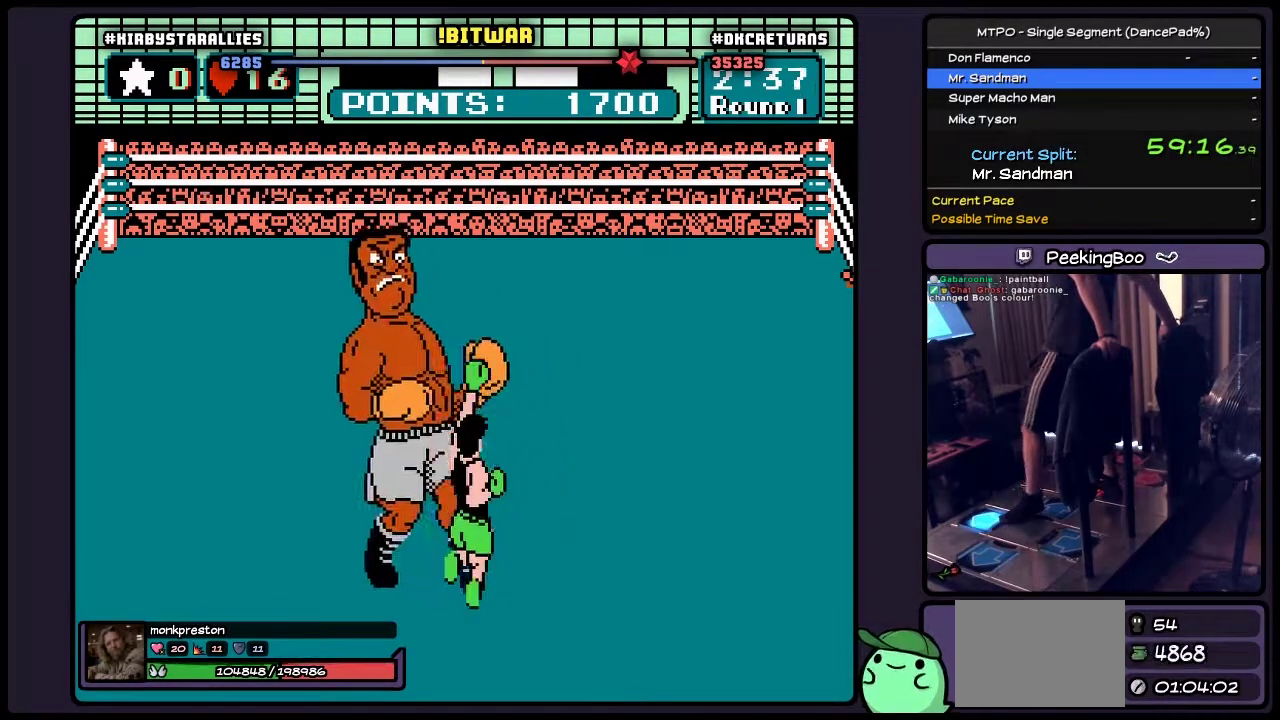
{"buttons": ["DPAD_RIGHT"], "events": [[167, "B", "up"], [383, "DPAD_UP", "up"], [417, "DPAD_RIGHT", "down"]]}
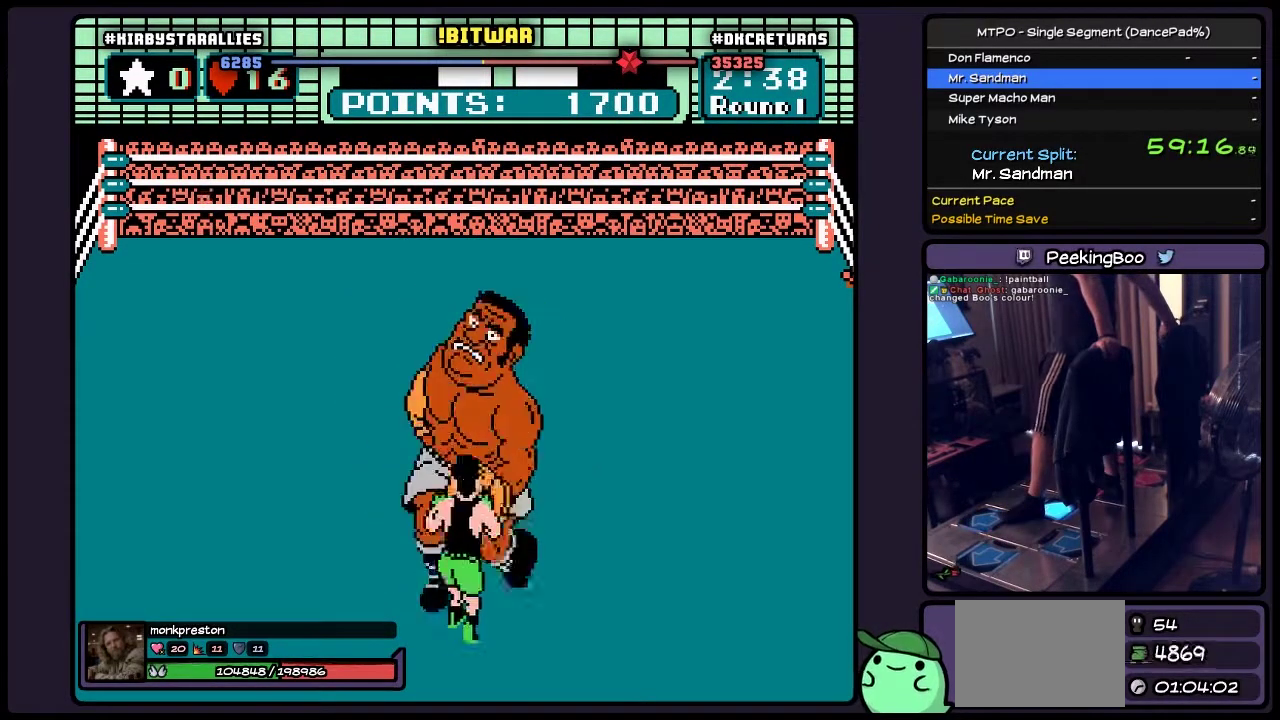
{"buttons": ["DPAD_UP"], "events": [[167, "DPAD_RIGHT", "up"], [333, "DPAD_UP", "down"]]}
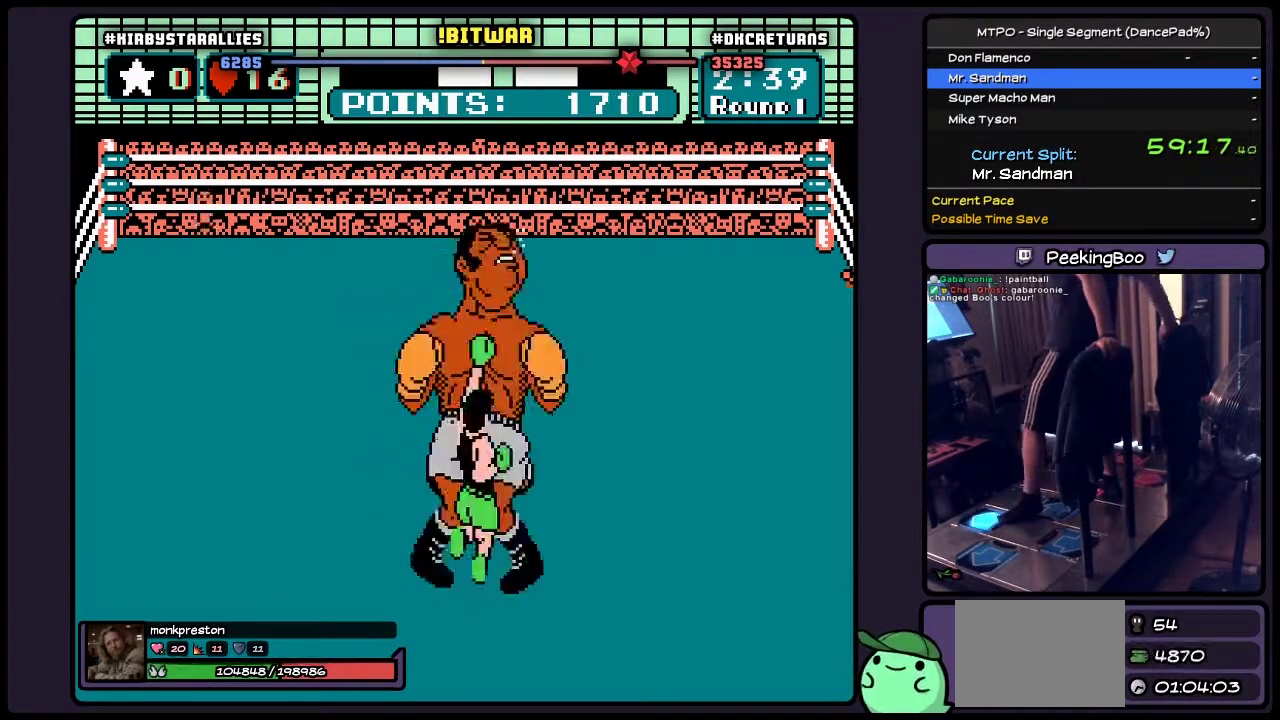
{"buttons": ["B"], "events": [[50, "B", "down"], [250, "DPAD_UP", "up"]]}
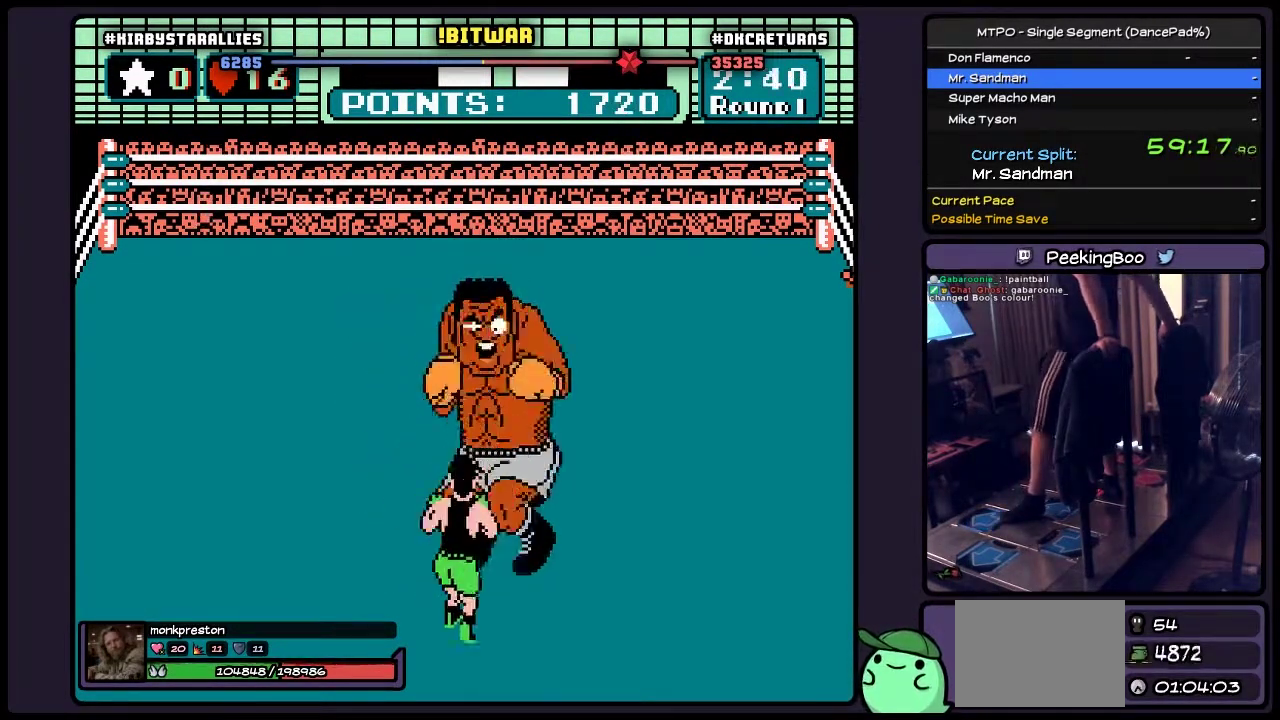
{"buttons": ["B"], "events": [[167, "B", "up"], [333, "B", "down"]]}
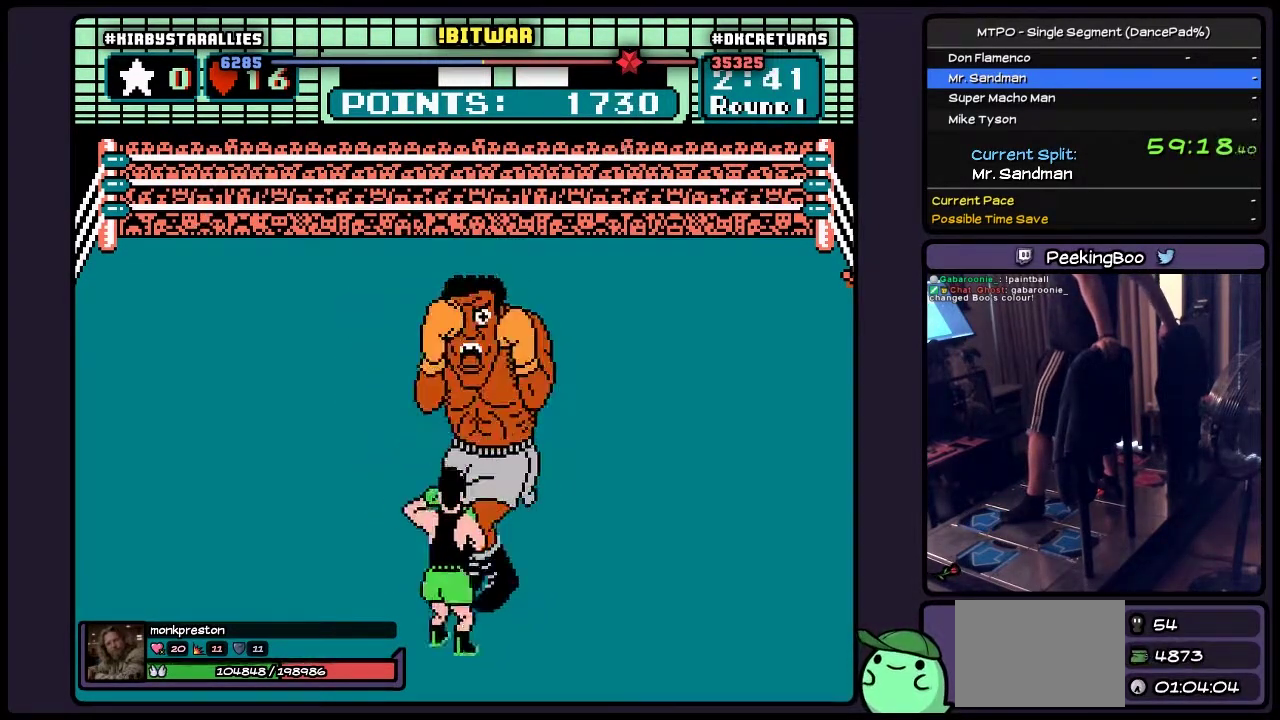
{"buttons": [], "events": [[83, "B", "up"], [250, "B", "down"], [467, "B", "up"]]}
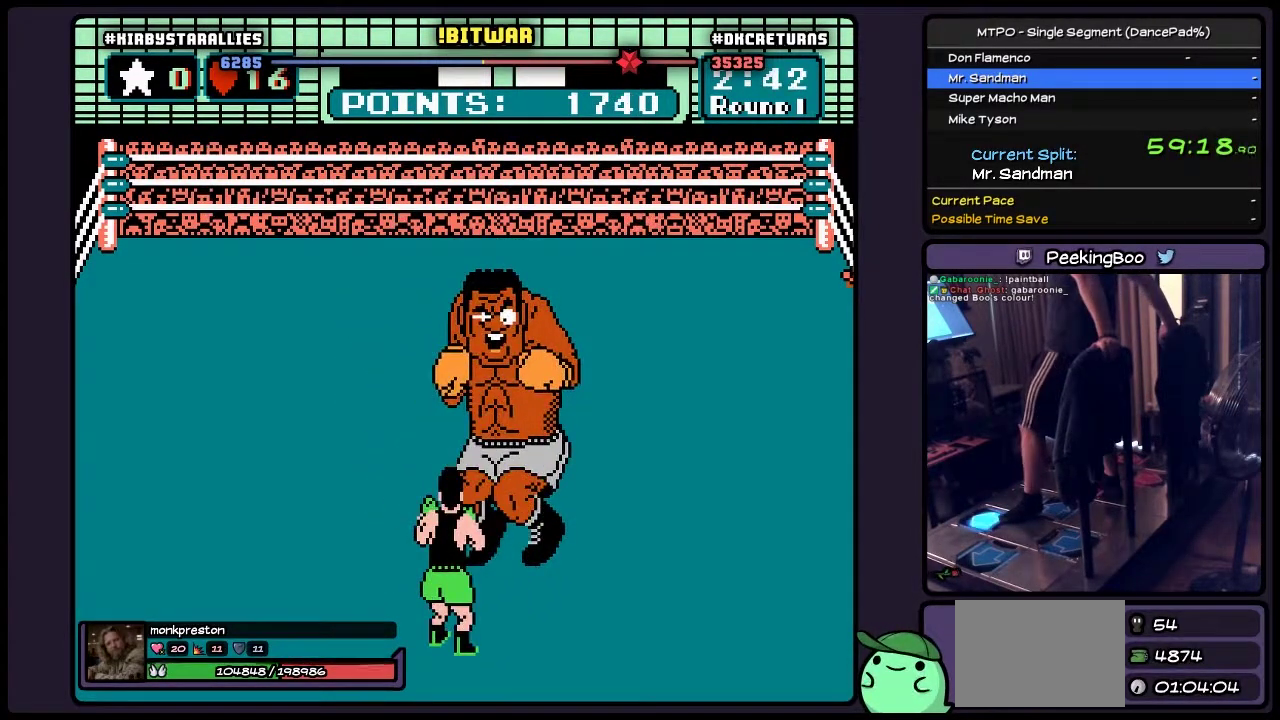
{"buttons": ["B", "DPAD_UP"], "events": [[50, "DPAD_UP", "down"], [167, "B", "down"]]}
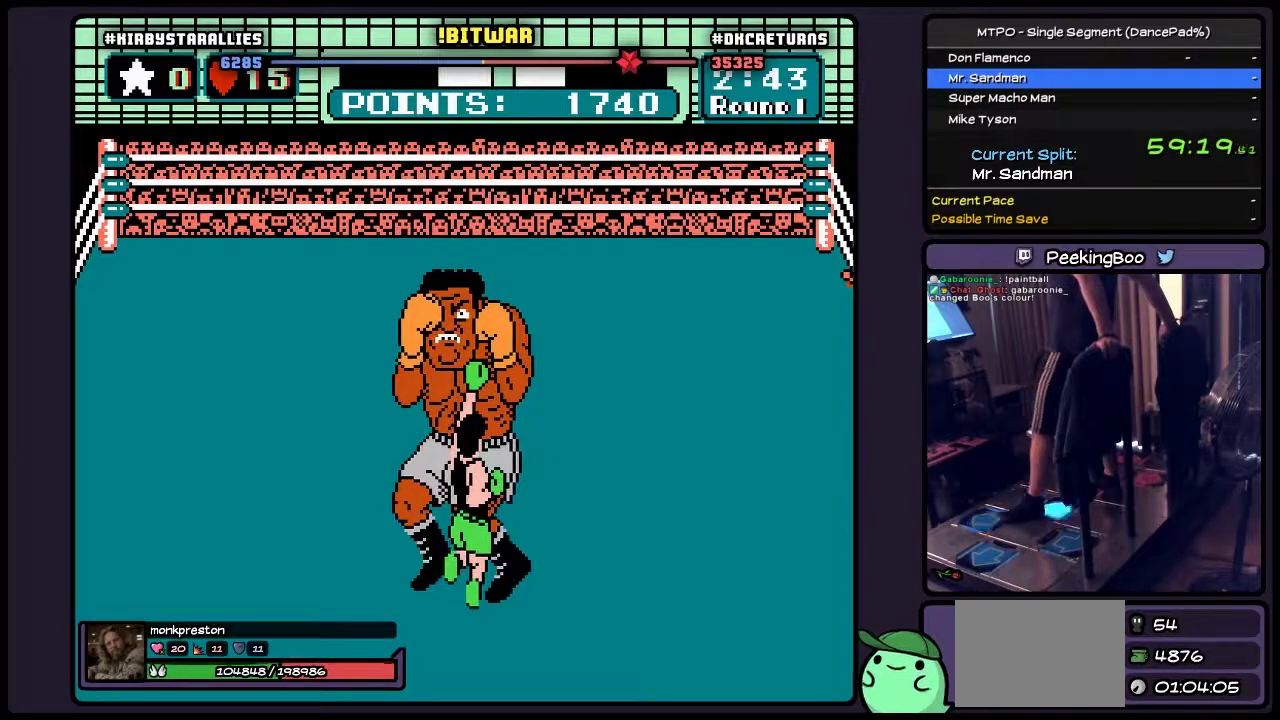
{"buttons": ["DPAD_RIGHT"], "events": [[50, "B", "up"], [217, "DPAD_UP", "up"], [250, "DPAD_RIGHT", "down"]]}
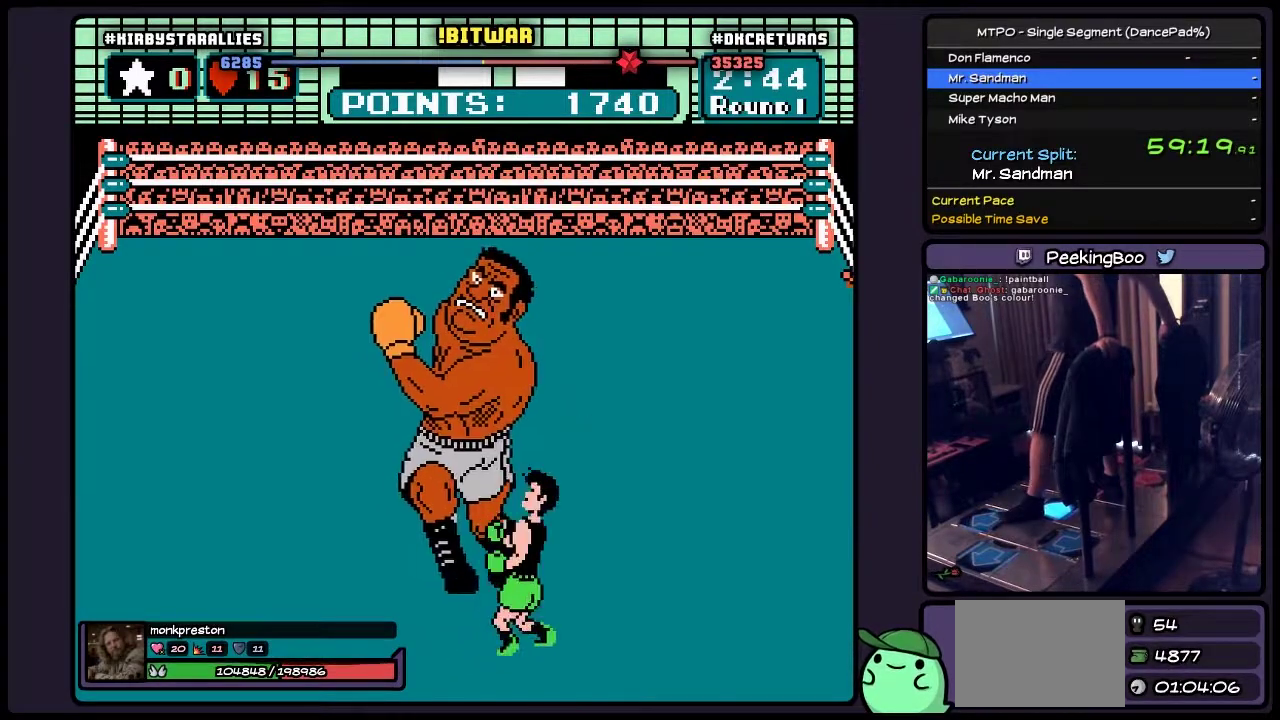
{"buttons": ["B", "DPAD_UP"], "events": [[83, "DPAD_RIGHT", "up"], [250, "DPAD_UP", "down"], [467, "B", "down"]]}
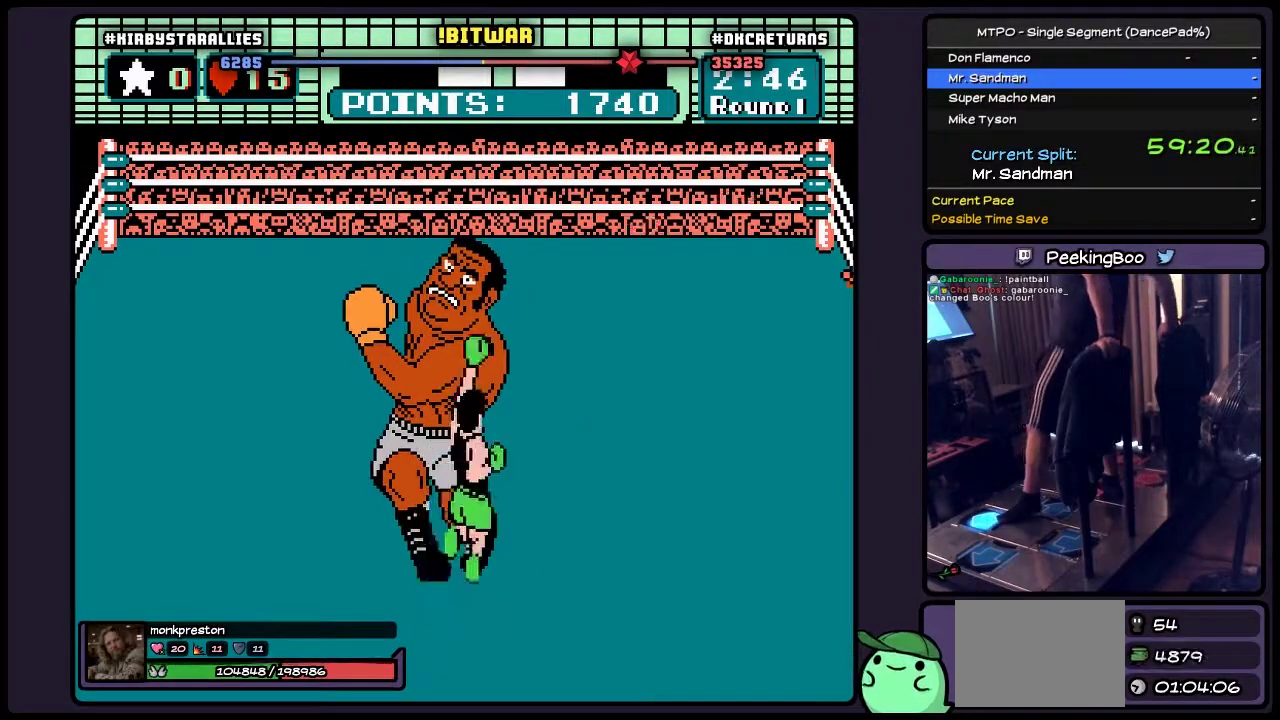
{"buttons": ["B"], "events": [[250, "DPAD_UP", "up"], [417, "B", "up"], [467, "B", "down"]]}
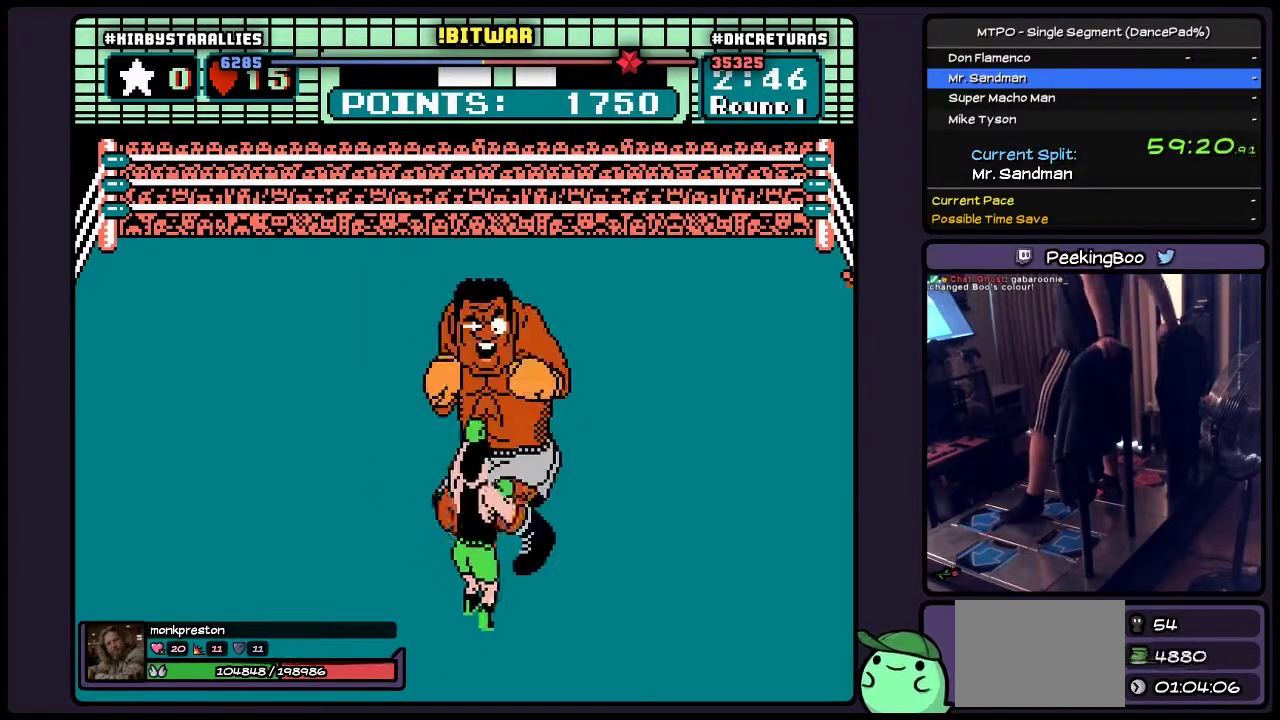
{"buttons": ["B"], "events": [[167, "B", "up"], [333, "B", "down"]]}
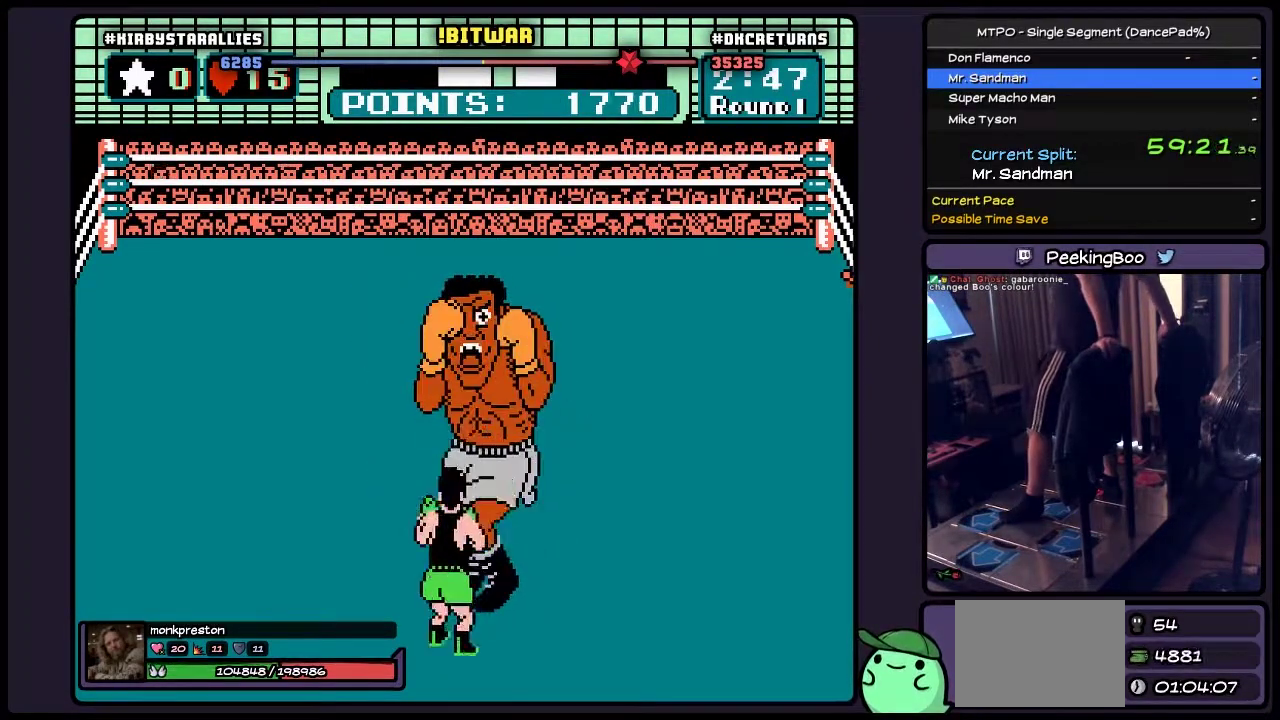
{"buttons": [], "events": [[83, "B", "up"], [250, "B", "down"], [467, "B", "up"]]}
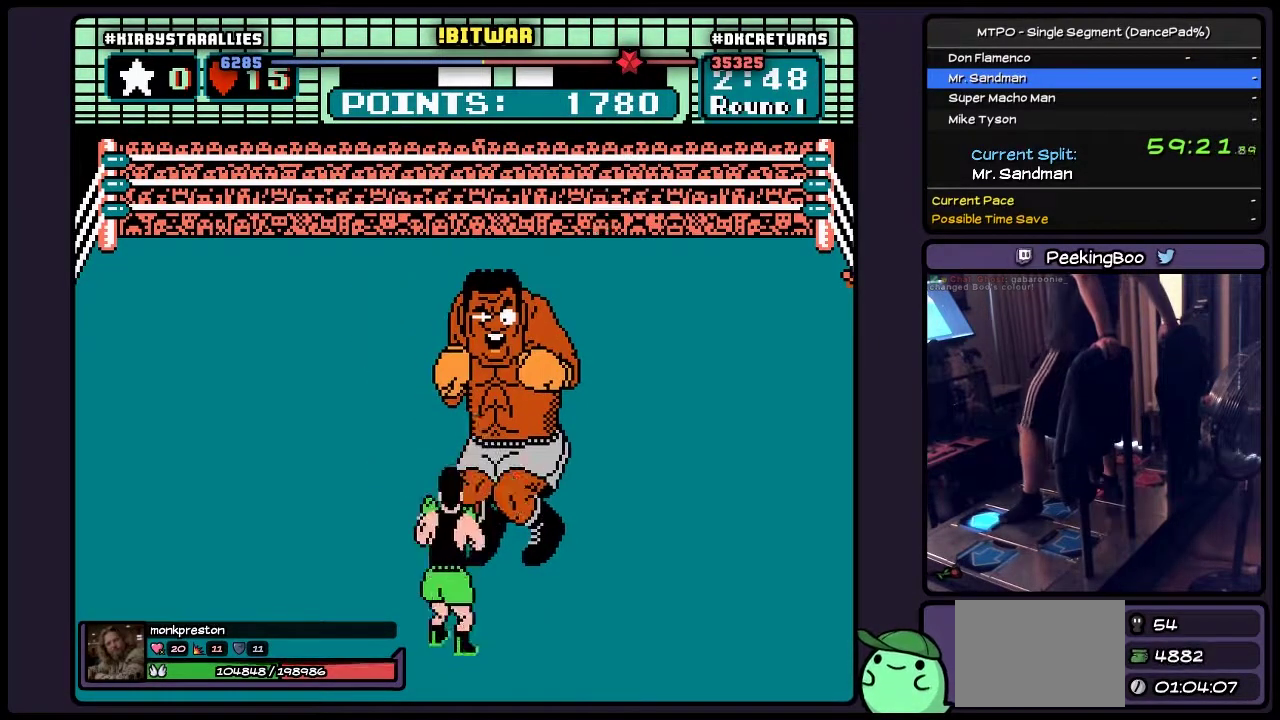
{"buttons": ["DPAD_UP"], "events": [[50, "DPAD_UP", "down"], [133, "B", "down"], [467, "B", "up"]]}
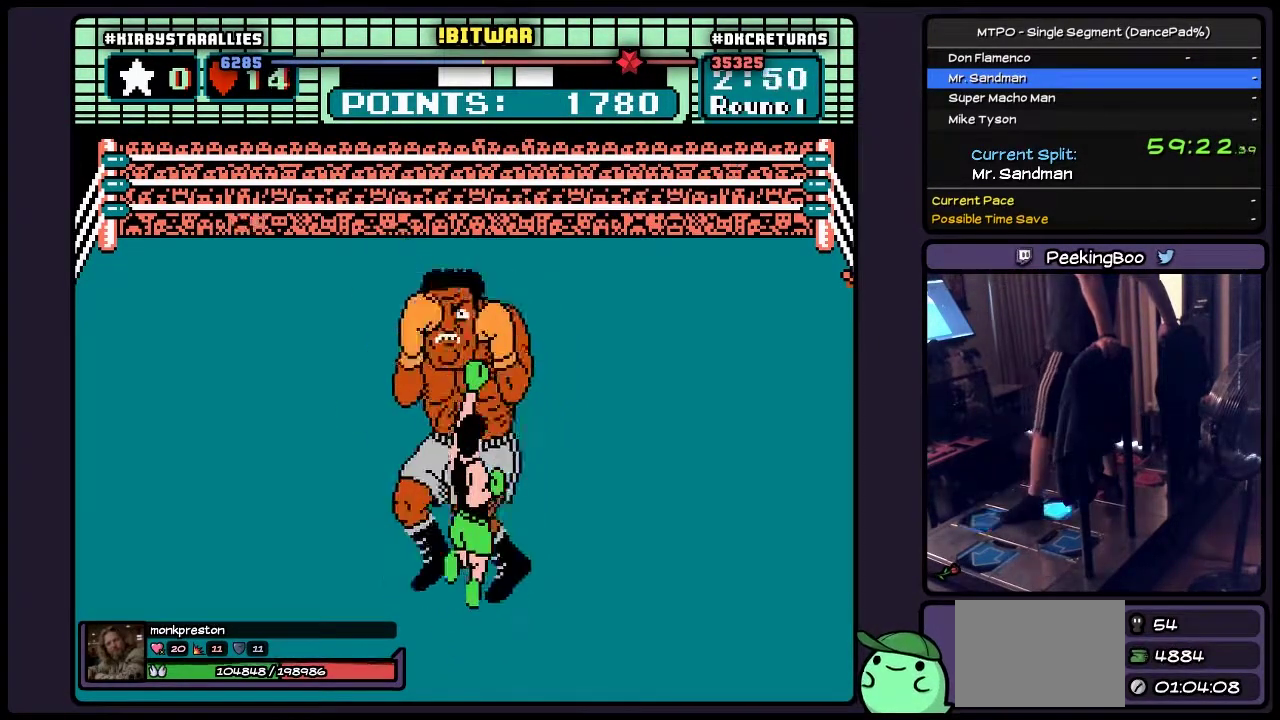
{"buttons": ["DPAD_RIGHT"], "events": [[167, "DPAD_UP", "up"], [250, "DPAD_RIGHT", "down"]]}
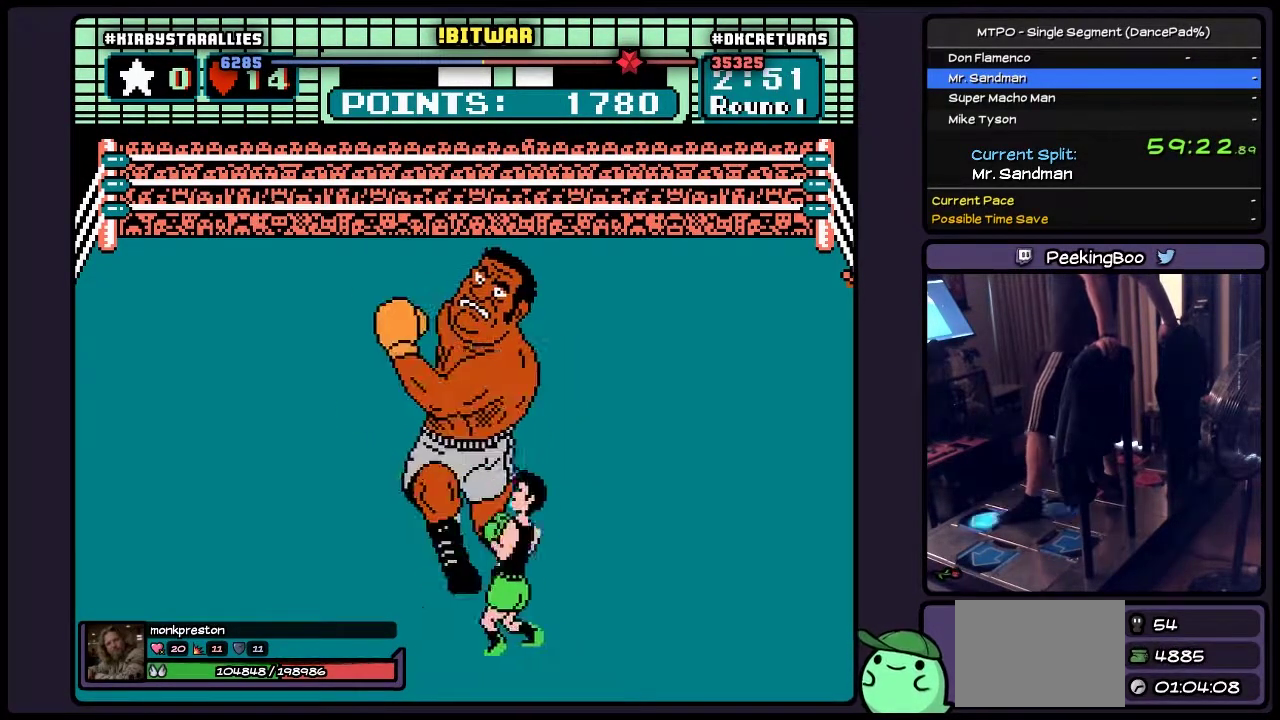
{"buttons": ["B", "DPAD_UP"], "events": [[83, "DPAD_RIGHT", "up"], [250, "DPAD_UP", "down"], [467, "B", "down"]]}
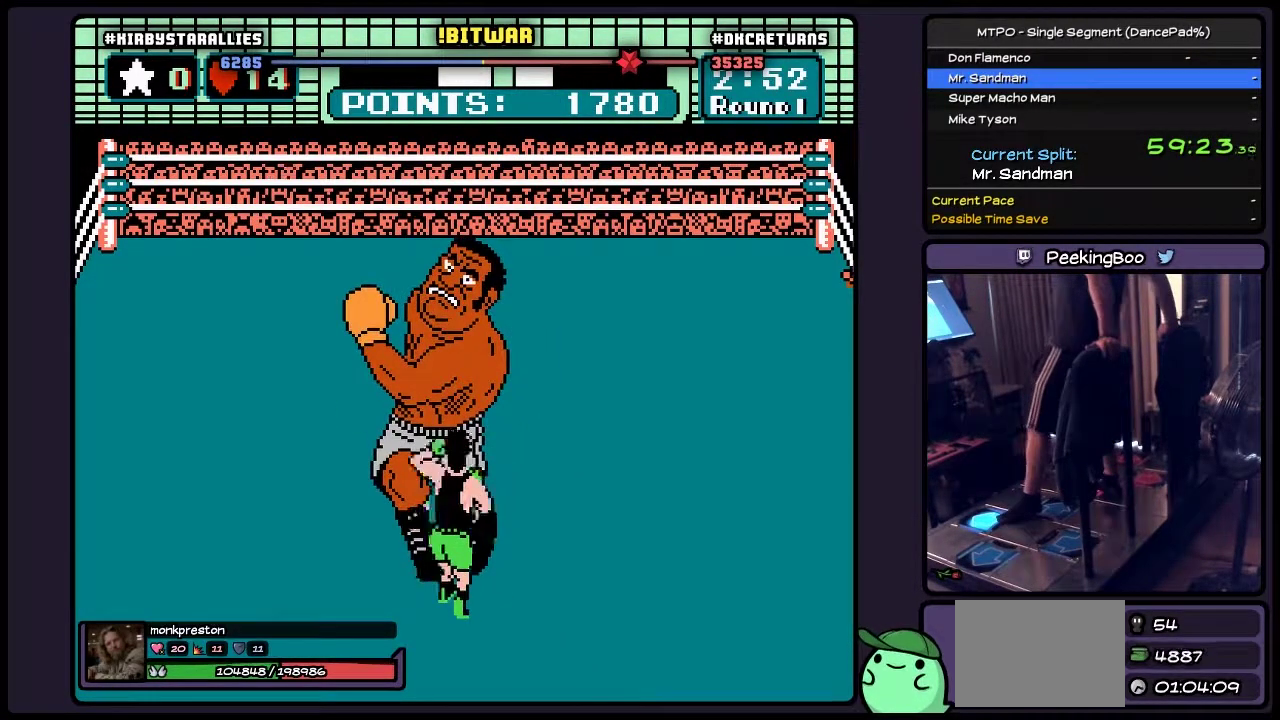
{"buttons": ["B"], "events": [[167, "DPAD_UP", "up"]]}
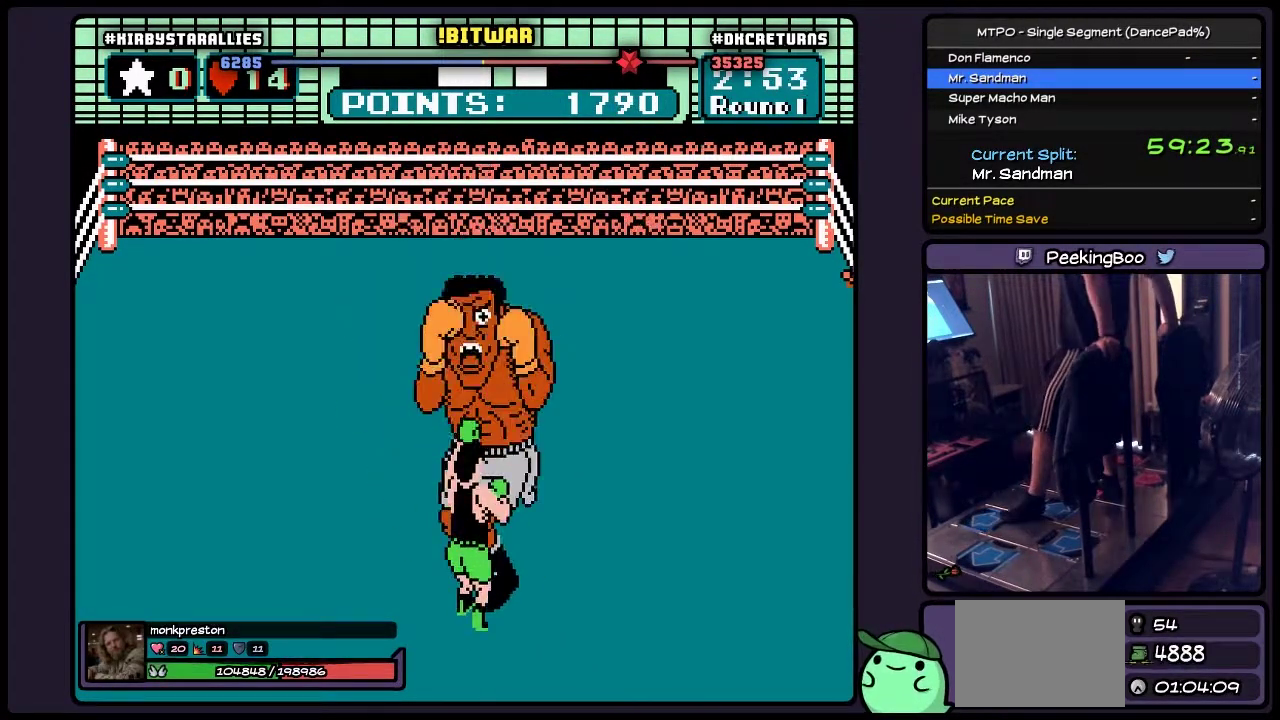
{"buttons": ["B"], "events": [[167, "B", "up"], [333, "B", "down"]]}
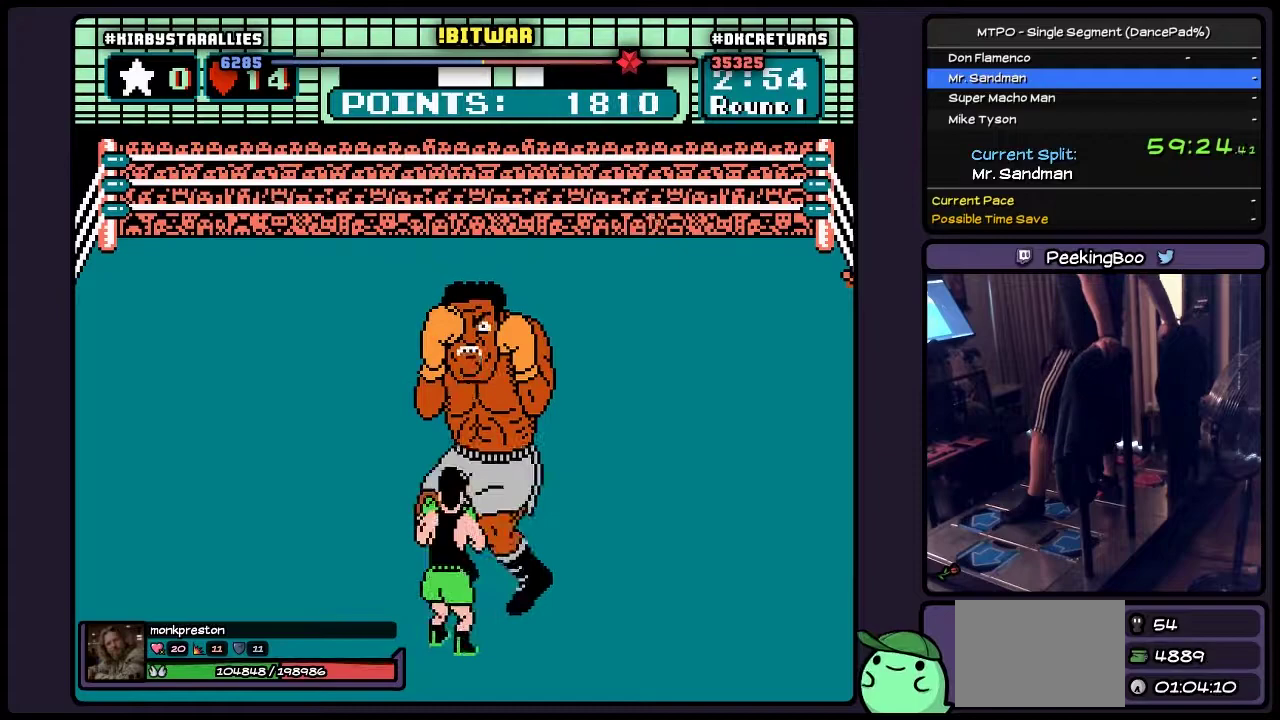
{"buttons": [], "events": [[83, "B", "up"], [250, "B", "down"], [500, "B", "up"]]}
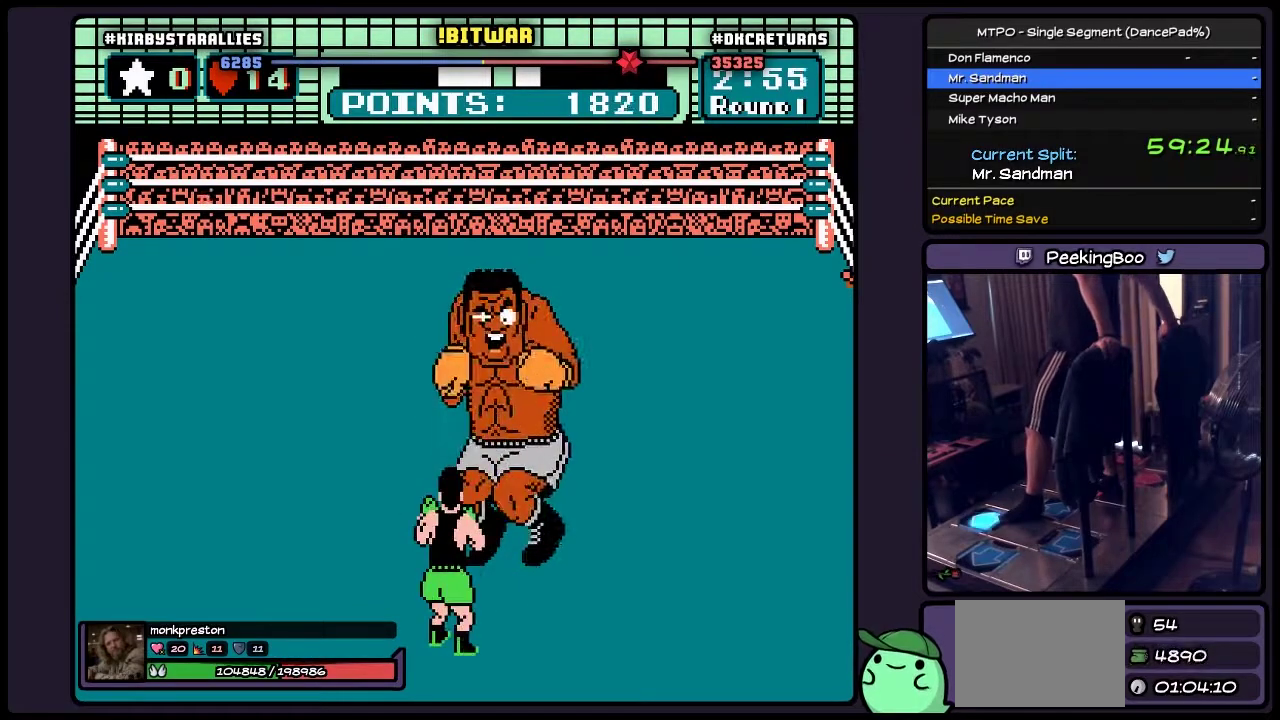
{"buttons": ["B", "DPAD_UP"], "events": [[133, "DPAD_UP", "down"], [333, "B", "down"]]}
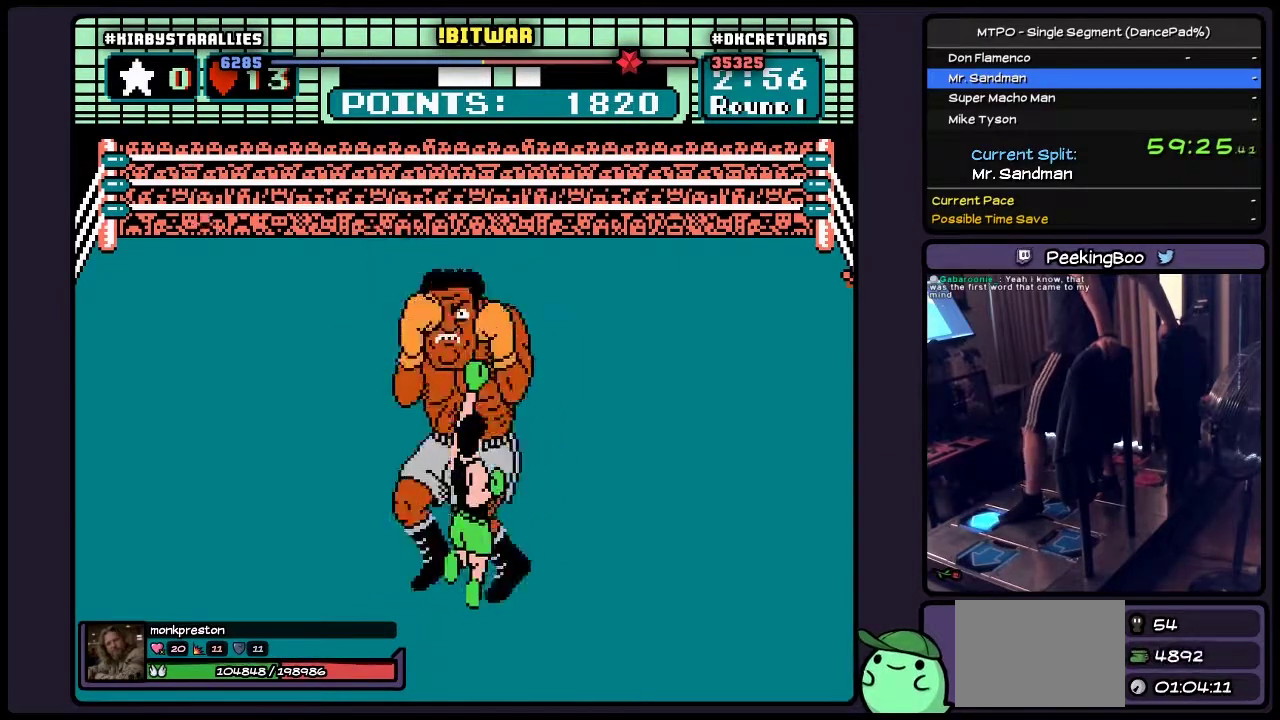
{"buttons": ["DPAD_RIGHT"], "events": [[83, "B", "up"], [300, "DPAD_UP", "up"], [383, "DPAD_RIGHT", "down"]]}